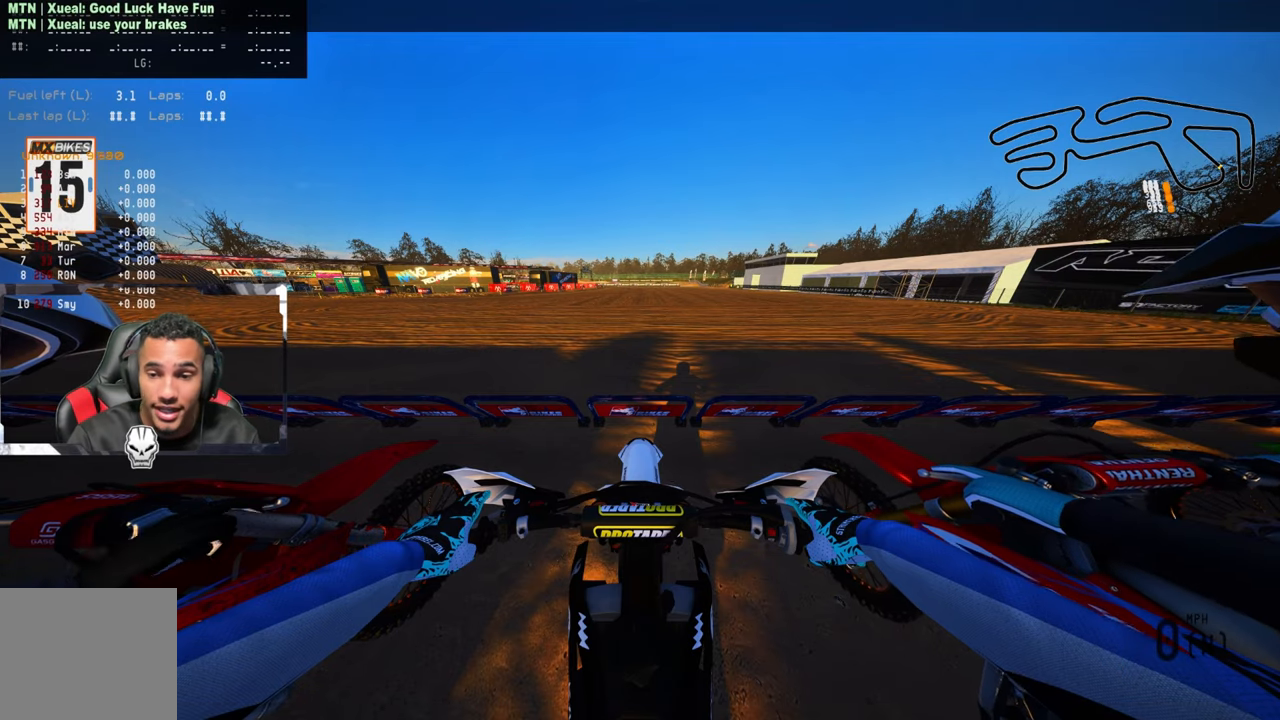
Gameplay with a controller (PlayStation layout); each line is a JSON object with the inputs held at the frame after it. "events" lists button and stick changes between this image and that frame as [ms after this image, input, new state], when the widget could be followed in between.
{"buttons": [], "left_stick": "center", "right_stick": "center", "events": [[100, "R3", "up"], [250, "CROSS", "down"], [367, "CROSS", "up"]]}
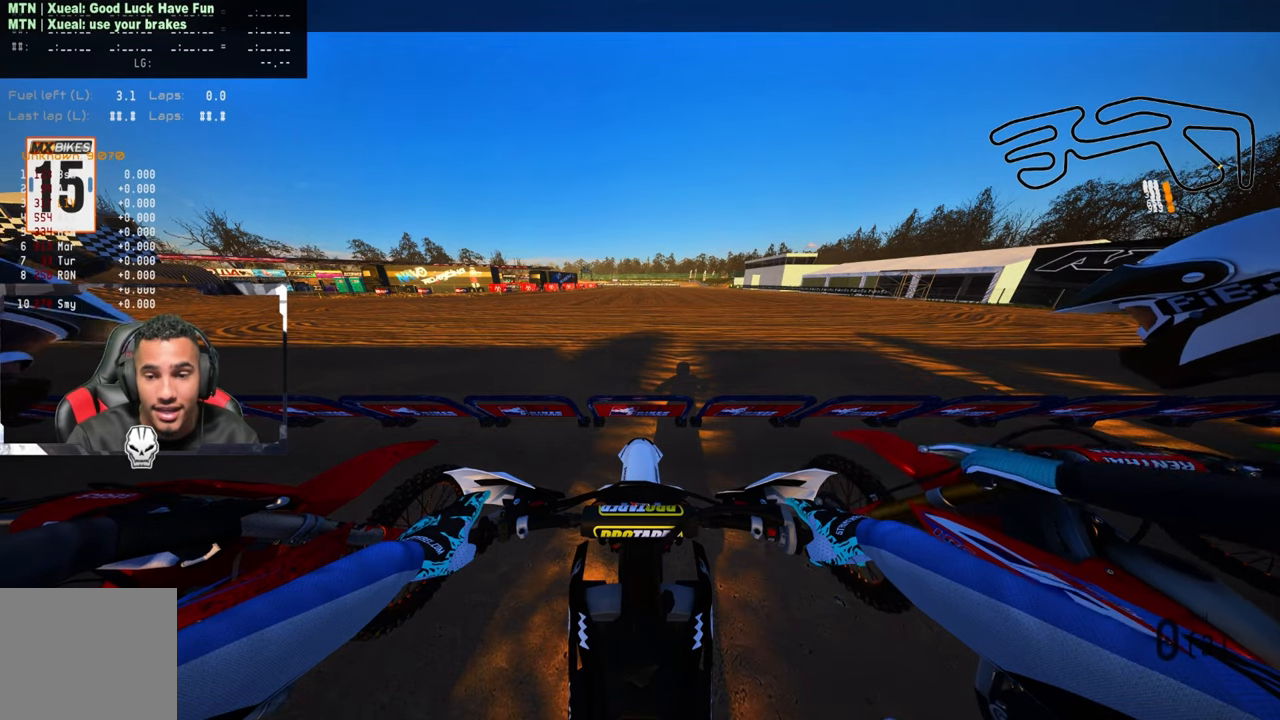
{"buttons": ["L1"], "left_stick": "center", "right_stick": "center", "events": [[367, "L1", "down"]]}
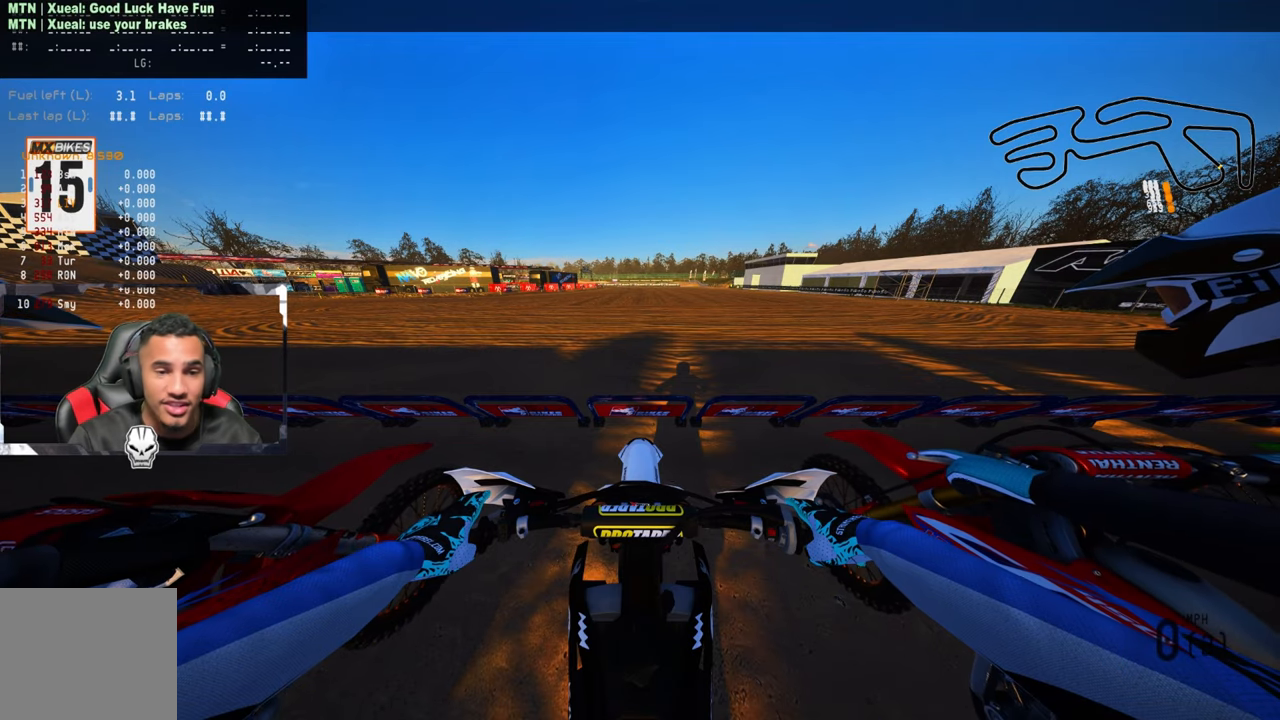
{"buttons": ["L1"], "left_stick": "center", "right_stick": "center", "events": []}
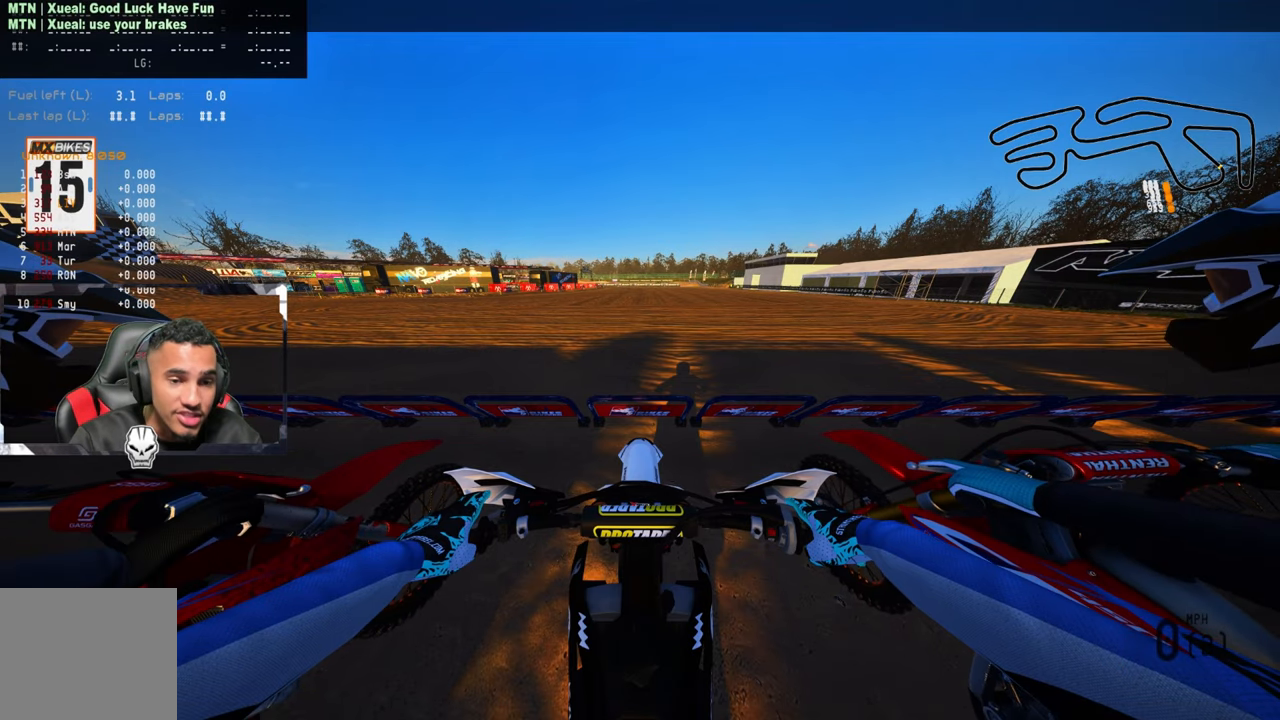
{"buttons": ["L1", "DPAD_UP"], "left_stick": "center", "right_stick": "center", "events": [[350, "DPAD_UP", "down"]]}
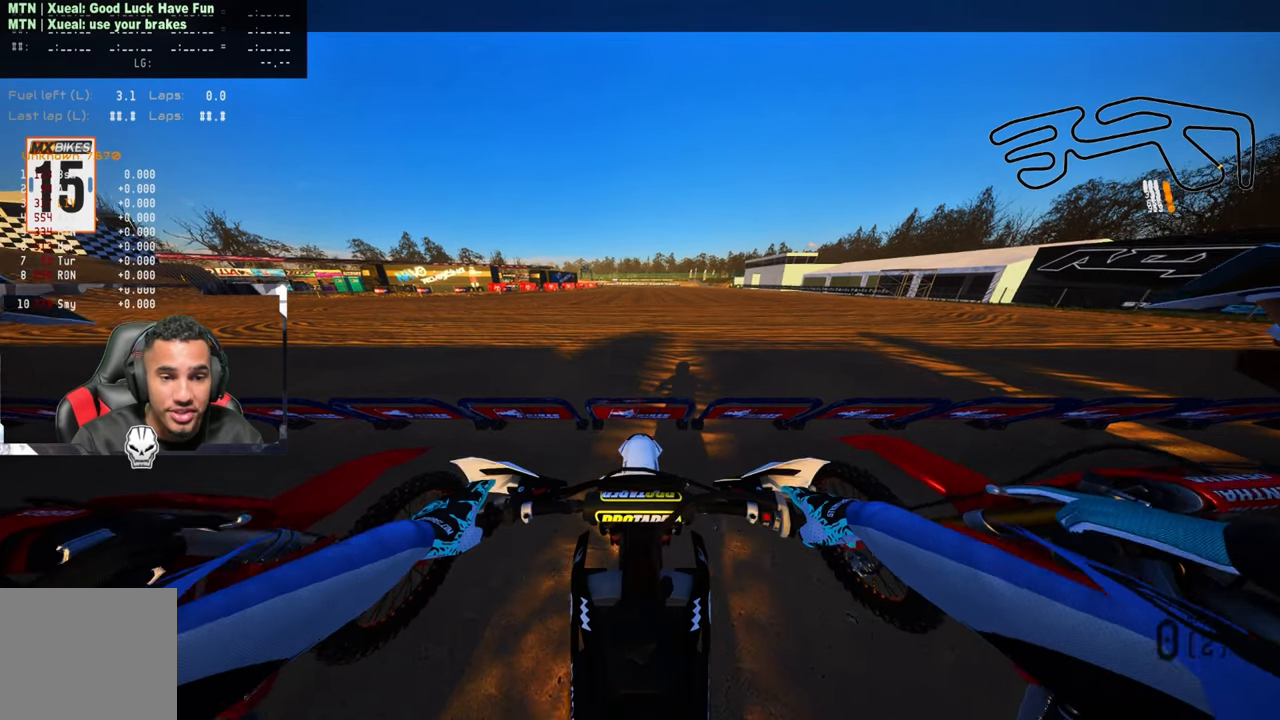
{"buttons": ["L1", "R2", "DPAD_UP"], "left_stick": "center", "right_stick": "up", "events": [[183, "R2", "down"], [200, "right_stick", "up"]]}
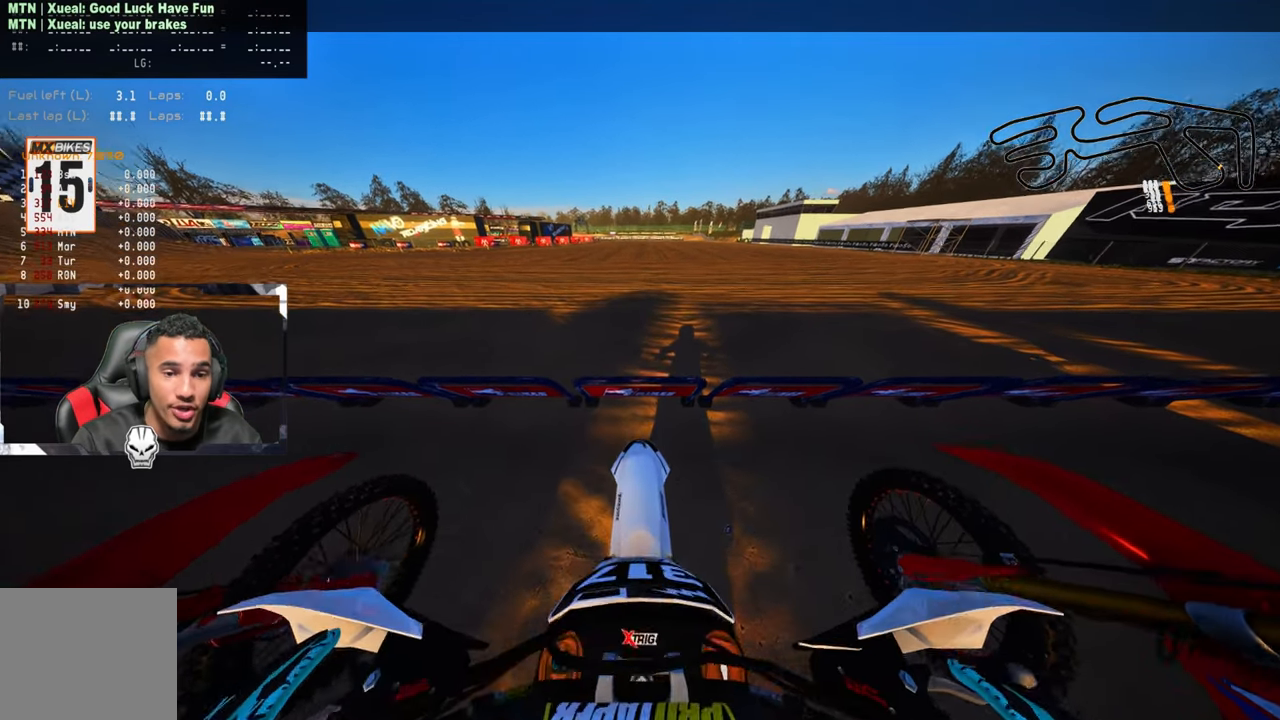
{"buttons": ["L1", "R2", "DPAD_UP"], "left_stick": "center", "right_stick": "up", "events": []}
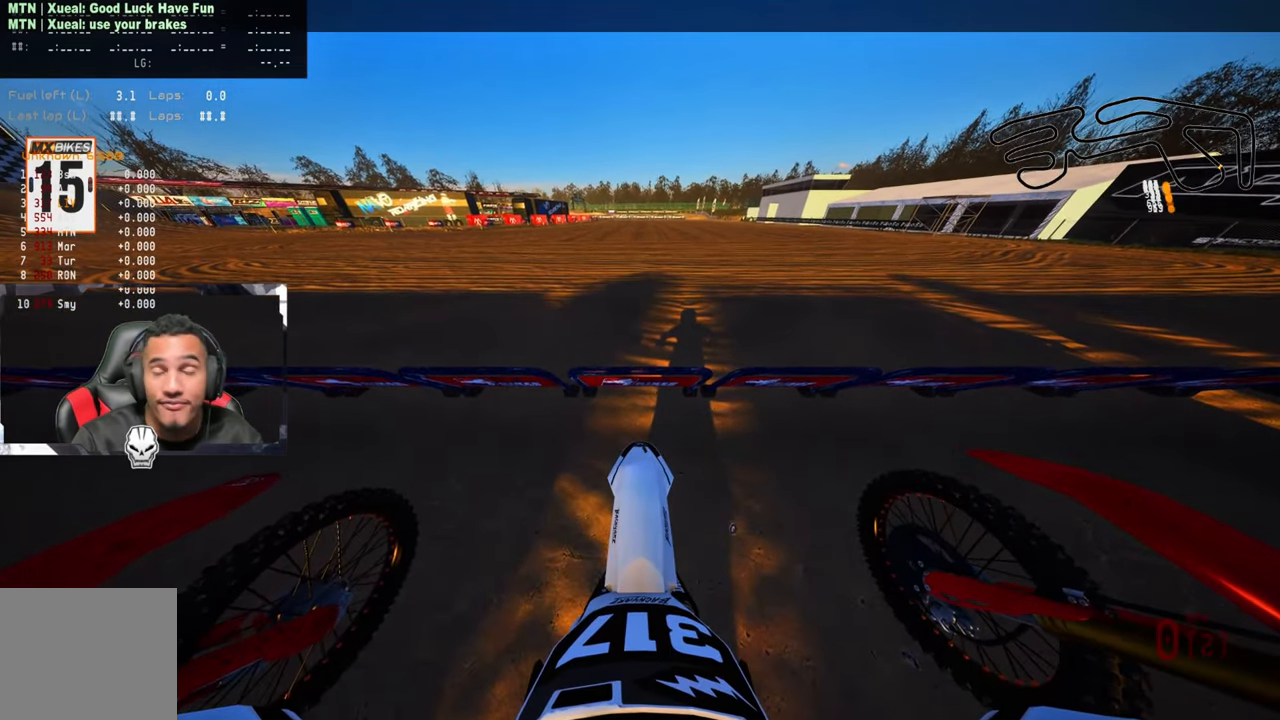
{"buttons": ["L1", "R2", "DPAD_UP"], "left_stick": "center", "right_stick": "up", "events": []}
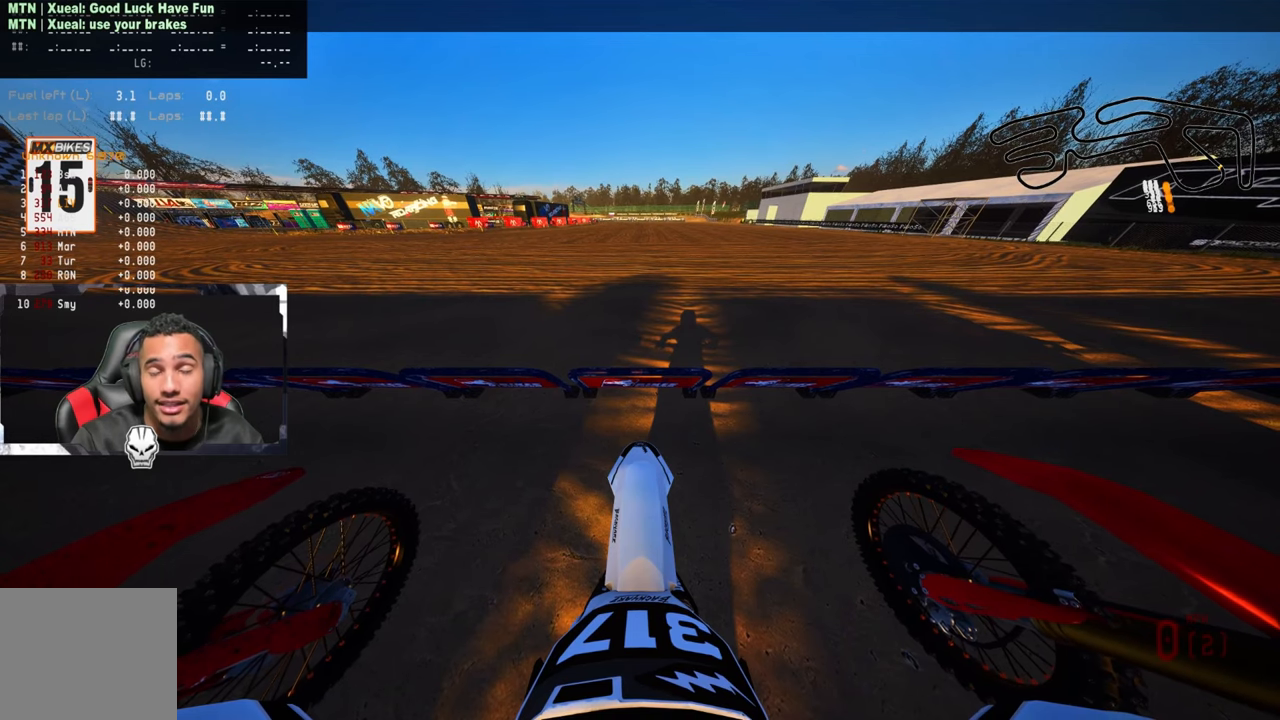
{"buttons": ["L1", "R2", "DPAD_UP"], "left_stick": "center", "right_stick": "up", "events": []}
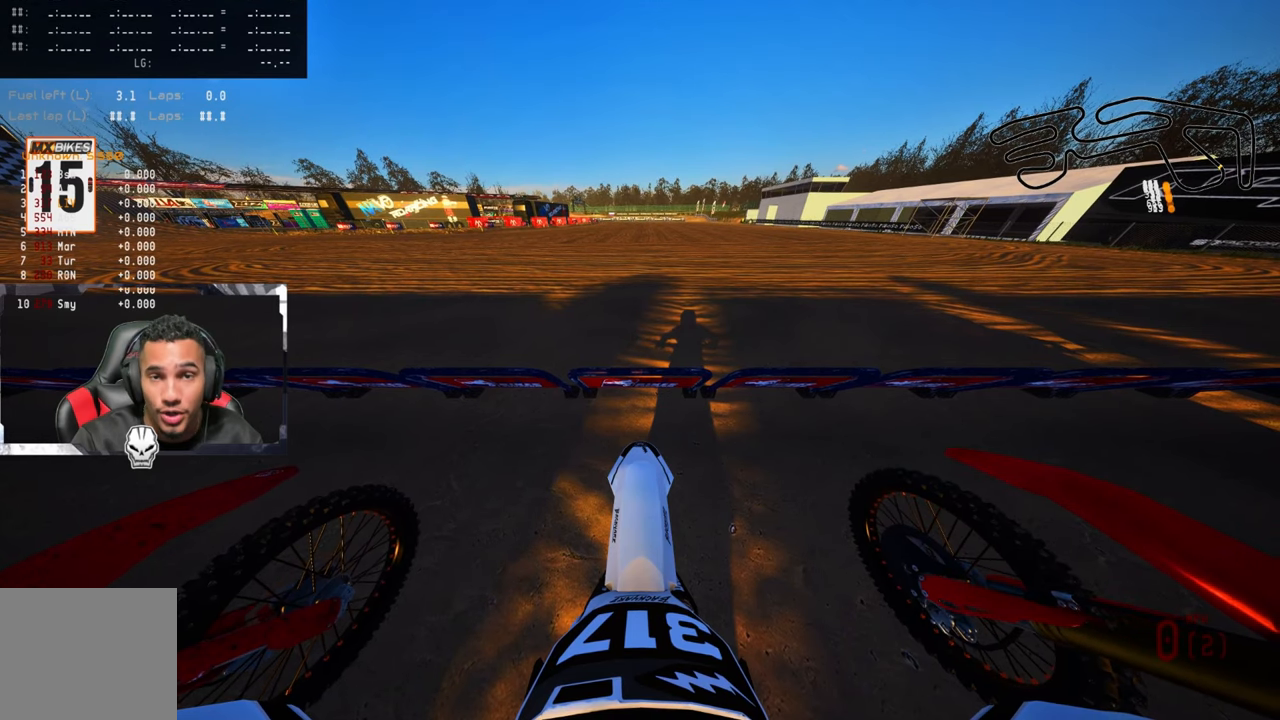
{"buttons": ["L1", "R2", "DPAD_UP"], "left_stick": "center", "right_stick": "up", "events": []}
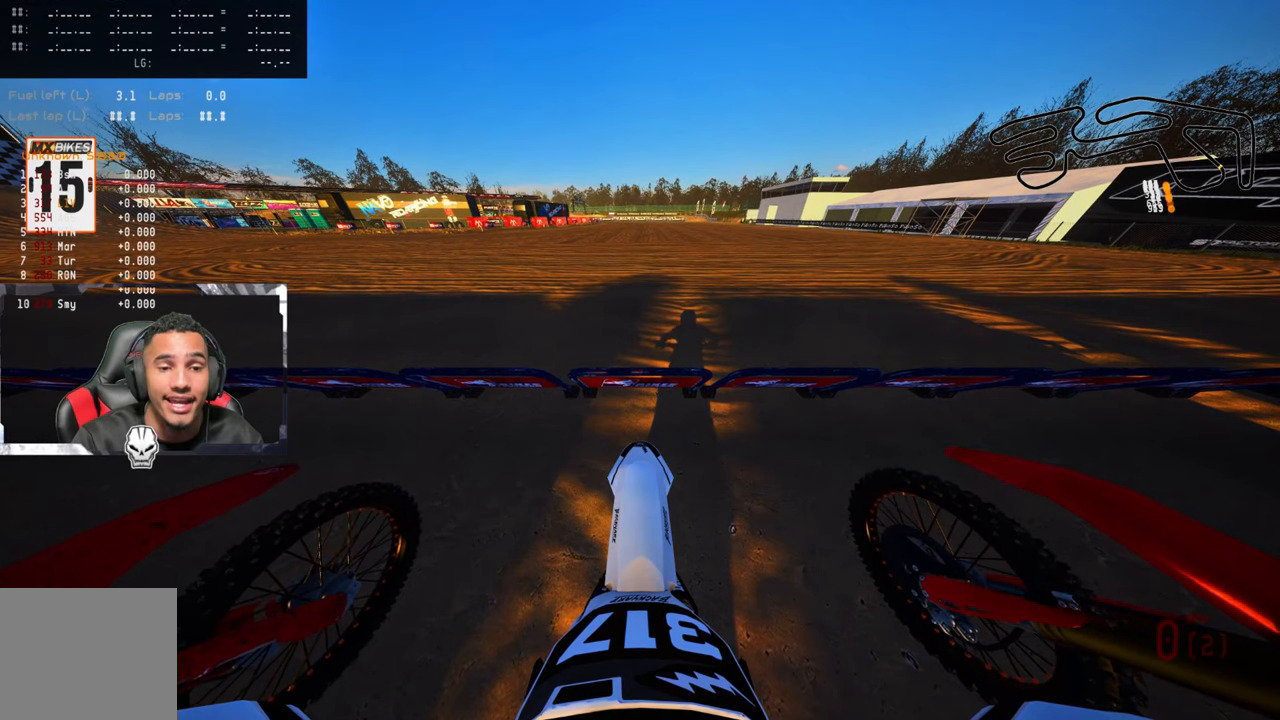
{"buttons": ["L1", "R2", "DPAD_UP"], "left_stick": "center", "right_stick": "up", "events": []}
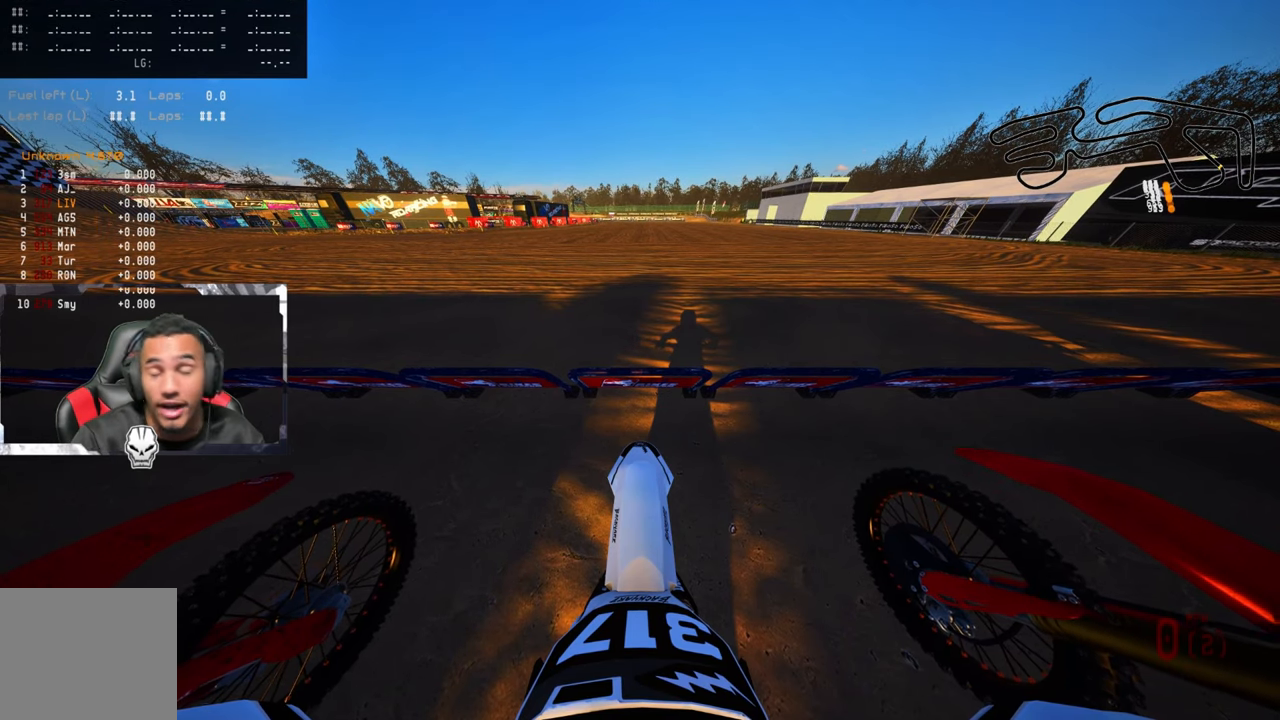
{"buttons": ["L1", "R2", "DPAD_UP"], "left_stick": "center", "right_stick": "up", "events": []}
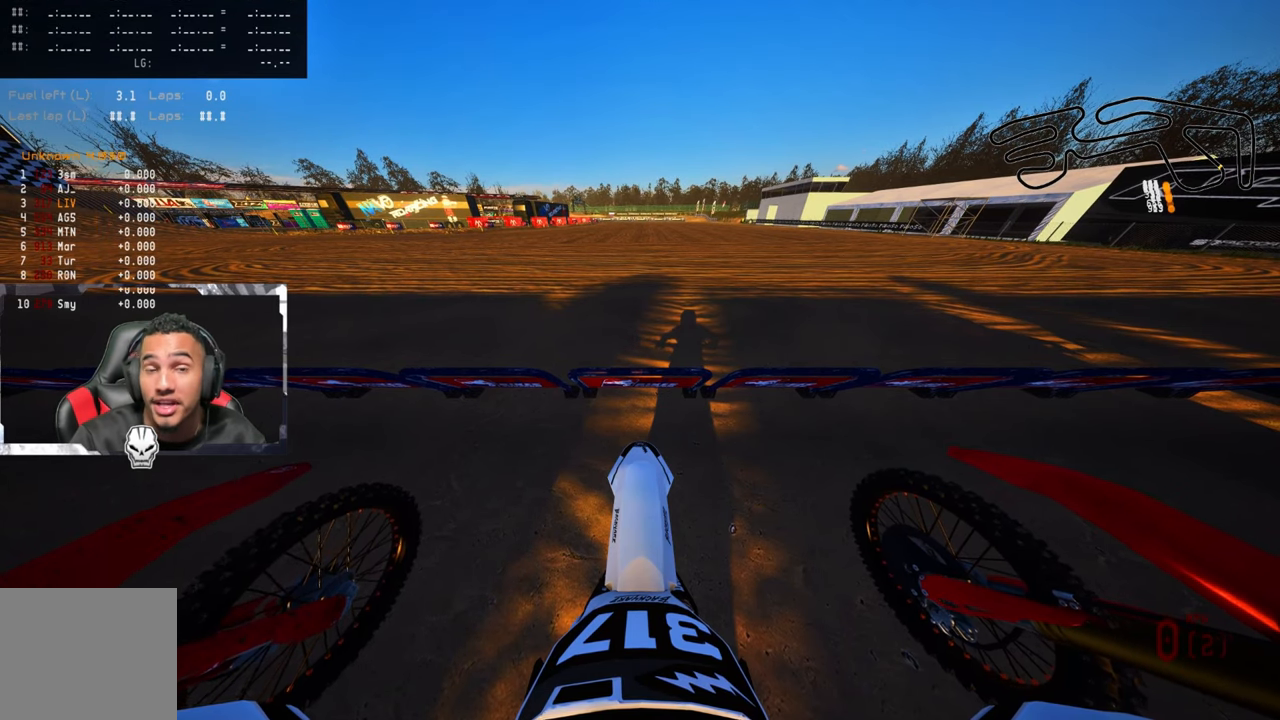
{"buttons": ["L1", "R2", "DPAD_UP"], "left_stick": "center", "right_stick": "up", "events": []}
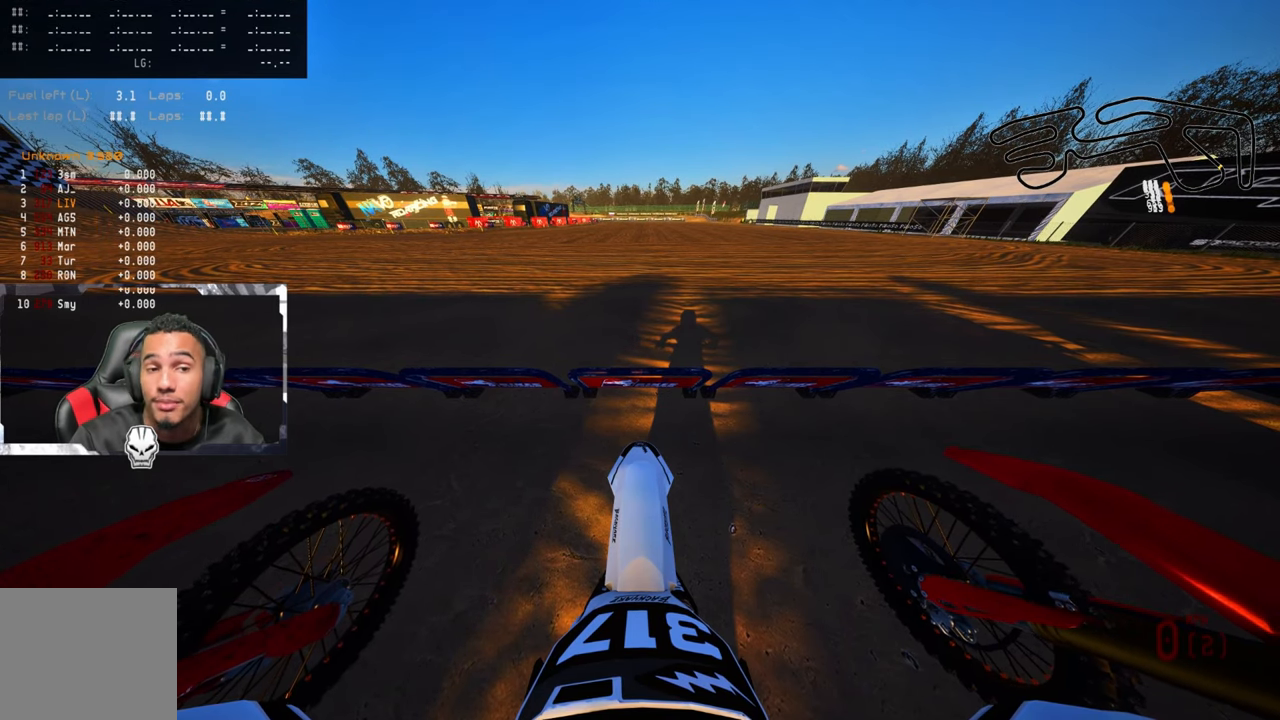
{"buttons": ["L1", "R2", "DPAD_UP"], "left_stick": "center", "right_stick": "up", "events": []}
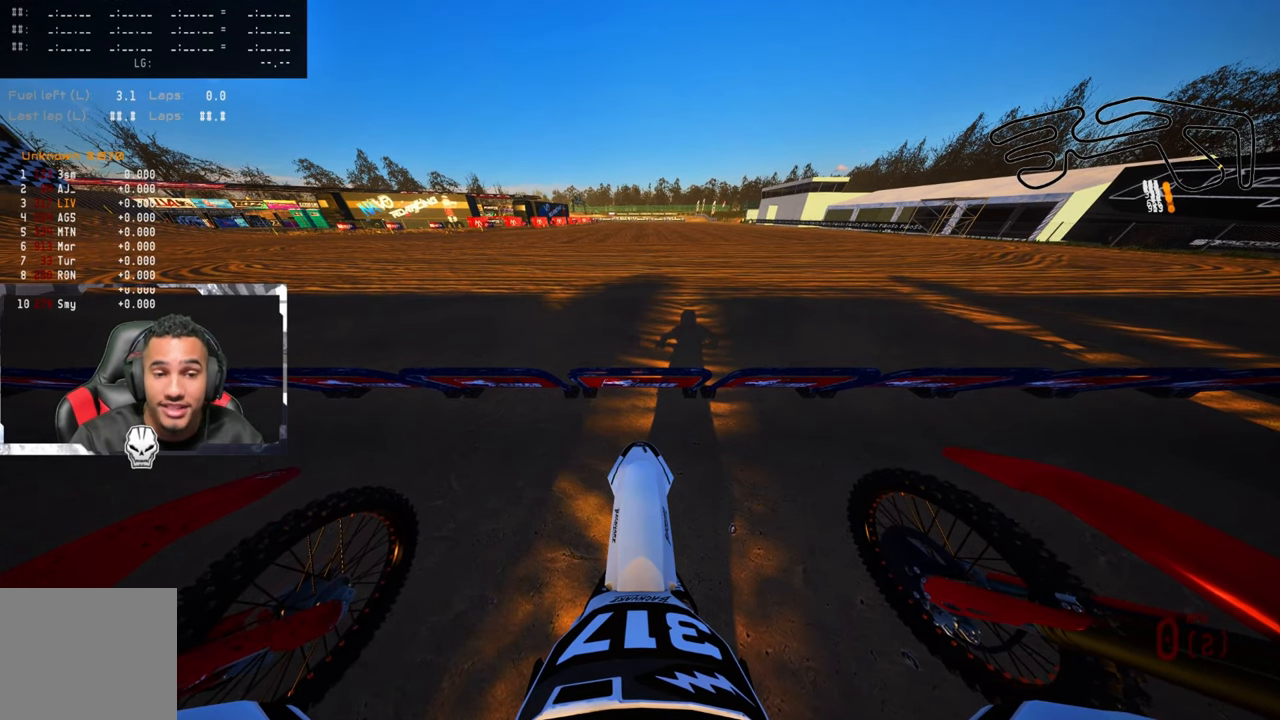
{"buttons": ["L1", "R2", "DPAD_UP"], "left_stick": "center", "right_stick": "up", "events": []}
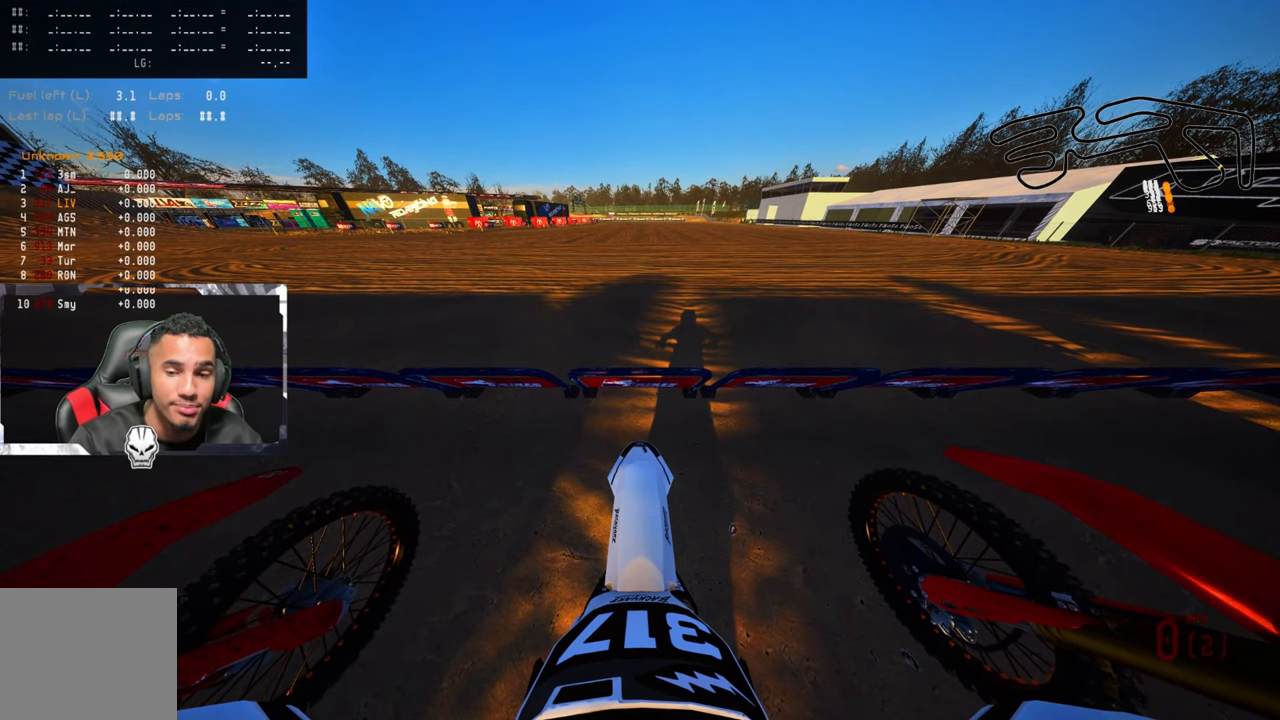
{"buttons": ["L1", "R2", "DPAD_UP"], "left_stick": "center", "right_stick": "up", "events": []}
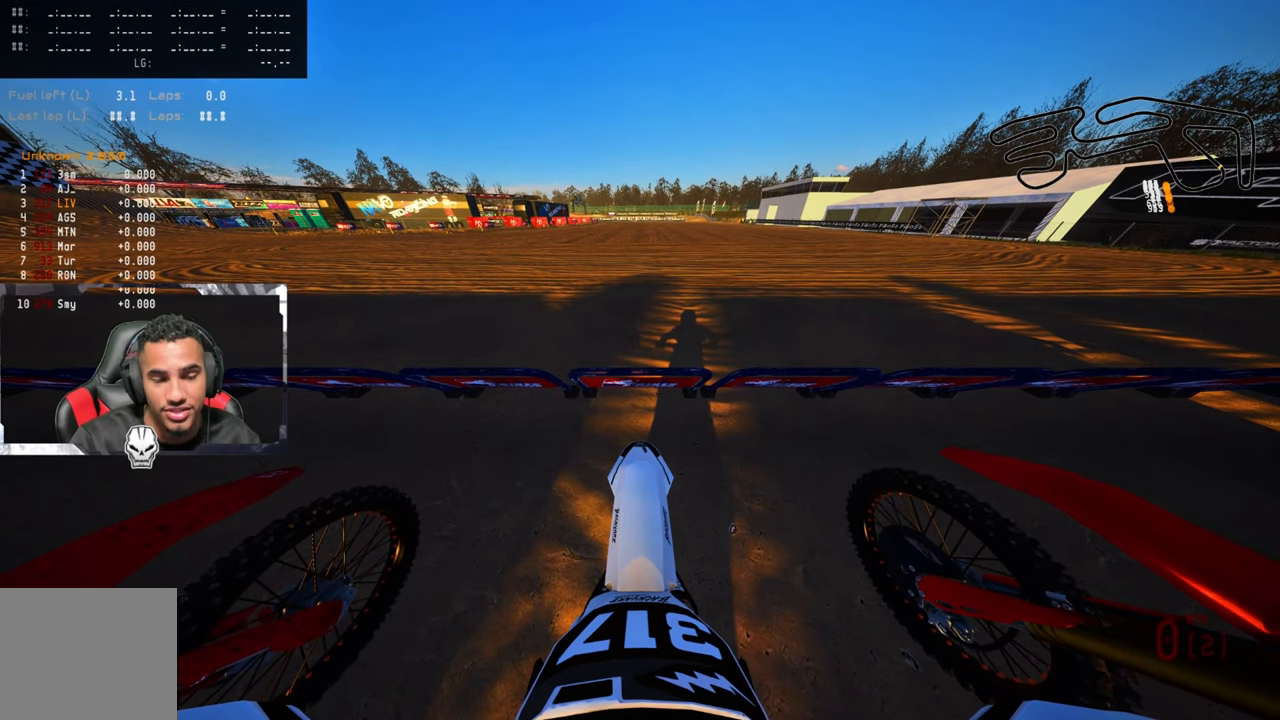
{"buttons": ["L1", "R2", "DPAD_UP"], "left_stick": "center", "right_stick": "up", "events": []}
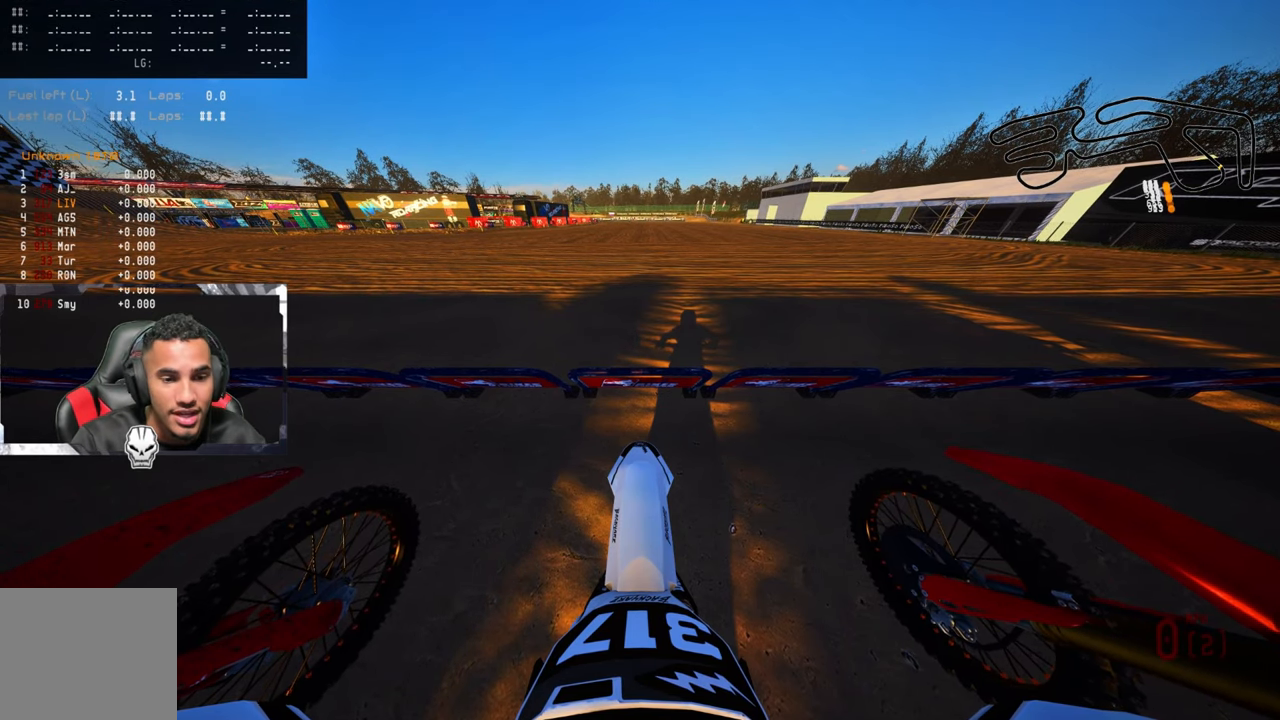
{"buttons": ["L1", "R2", "DPAD_UP"], "left_stick": "center", "right_stick": "up", "events": []}
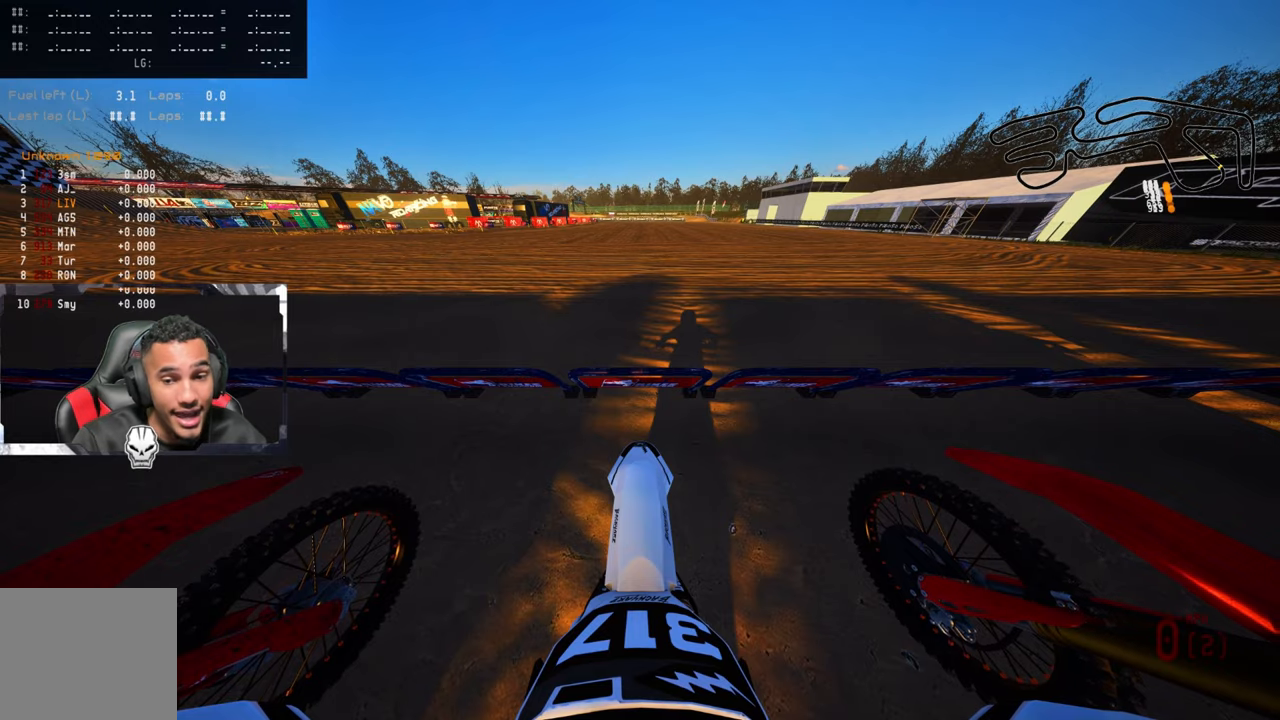
{"buttons": ["L1", "R2", "DPAD_UP"], "left_stick": "center", "right_stick": "up", "events": []}
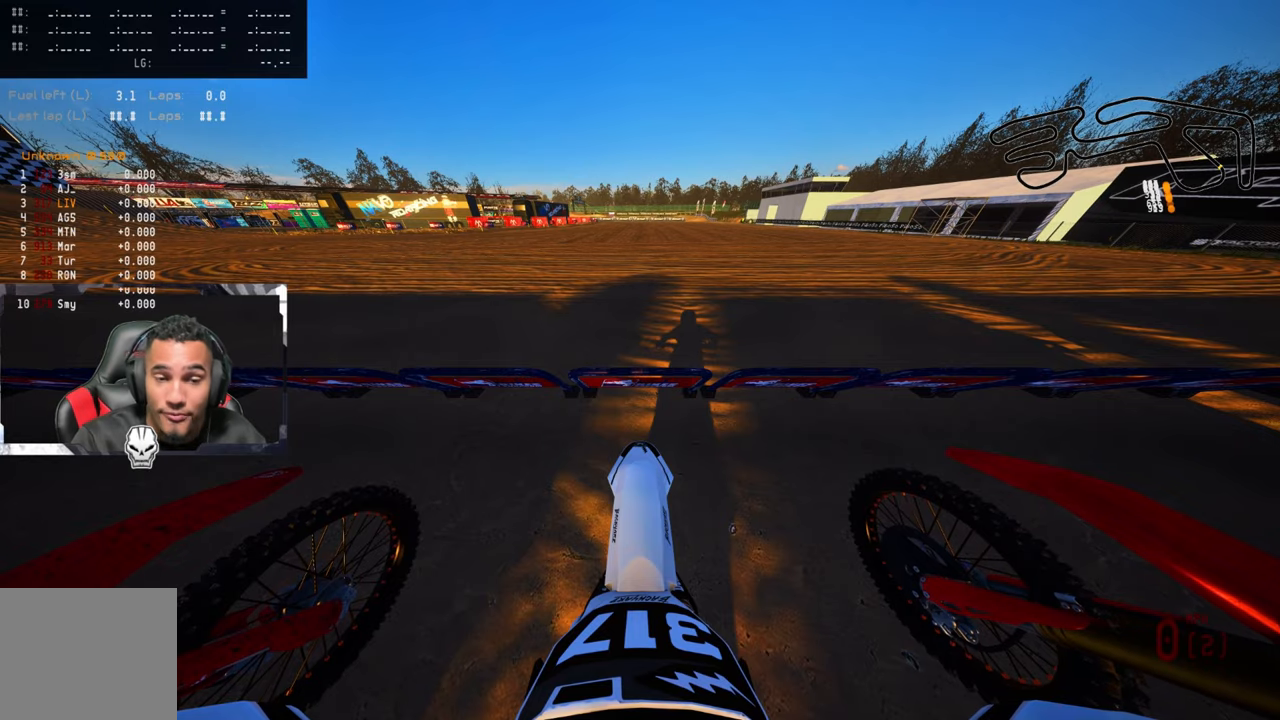
{"buttons": ["L1", "R2", "DPAD_UP"], "left_stick": "center", "right_stick": "up", "events": []}
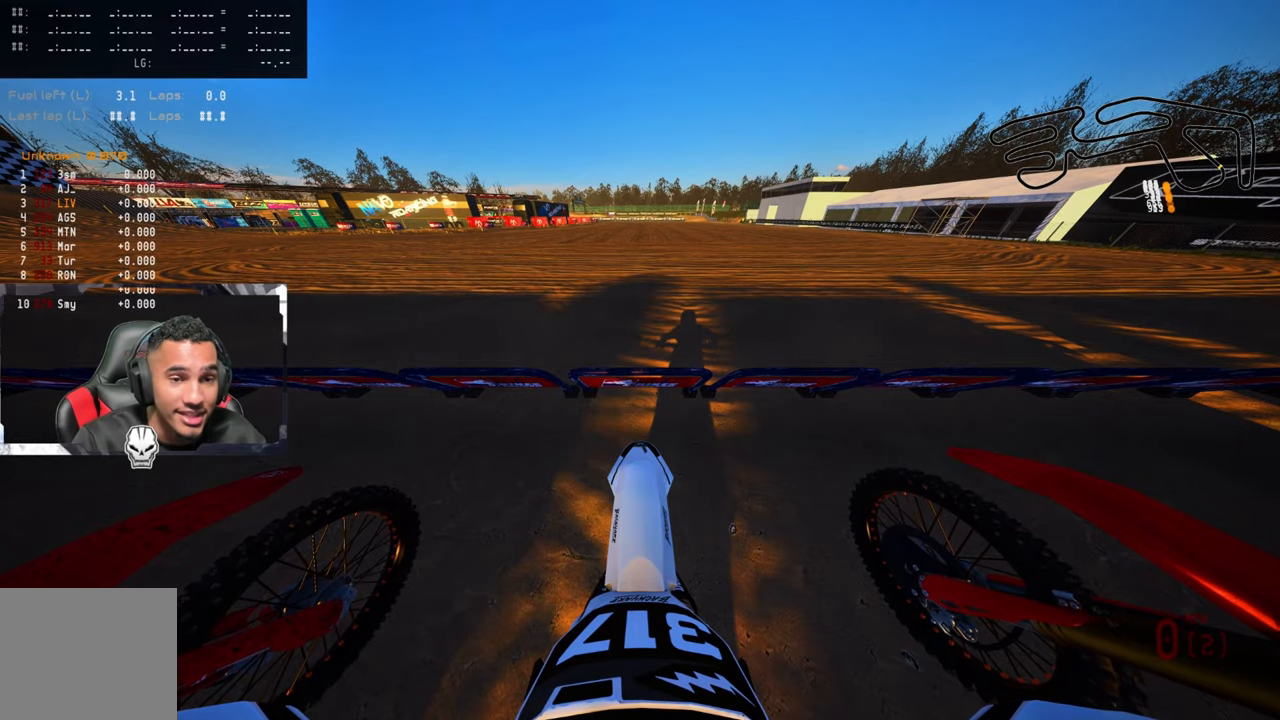
{"buttons": ["L1", "R2"], "left_stick": "center", "right_stick": "up", "events": [[483, "DPAD_UP", "up"]]}
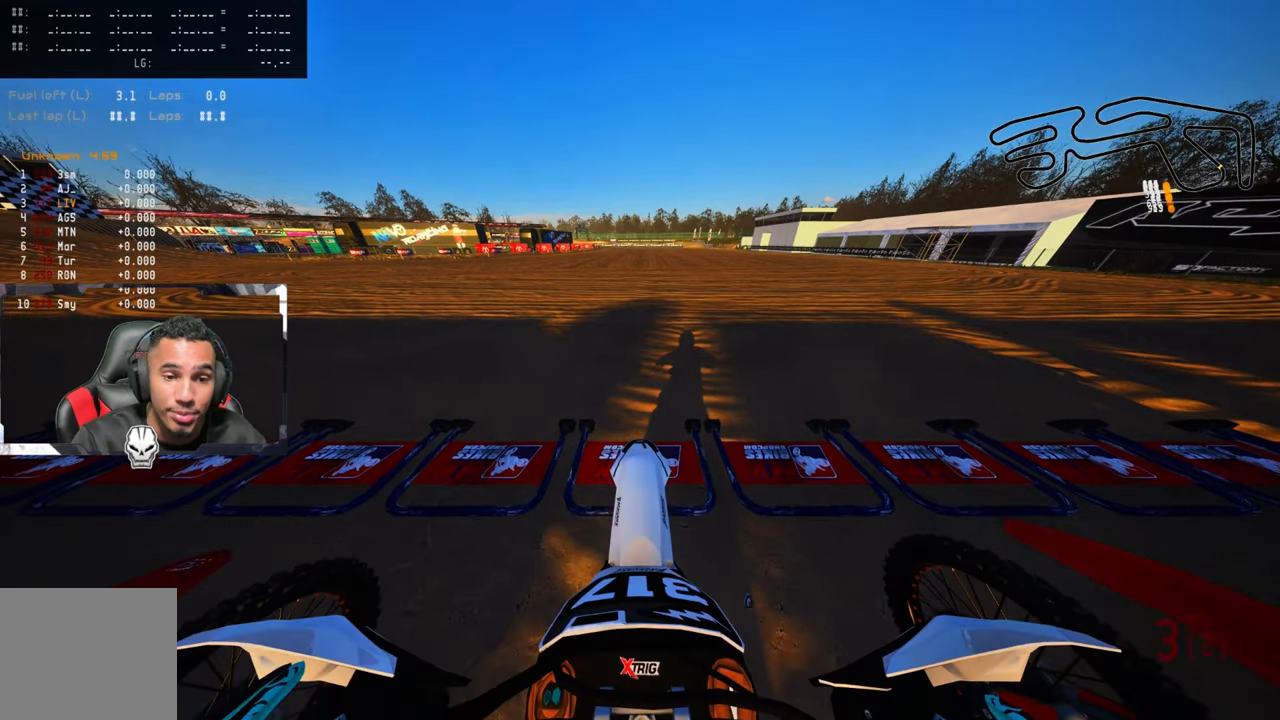
{"buttons": ["R2"], "left_stick": "center", "right_stick": "up", "events": [[33, "L1", "up"]]}
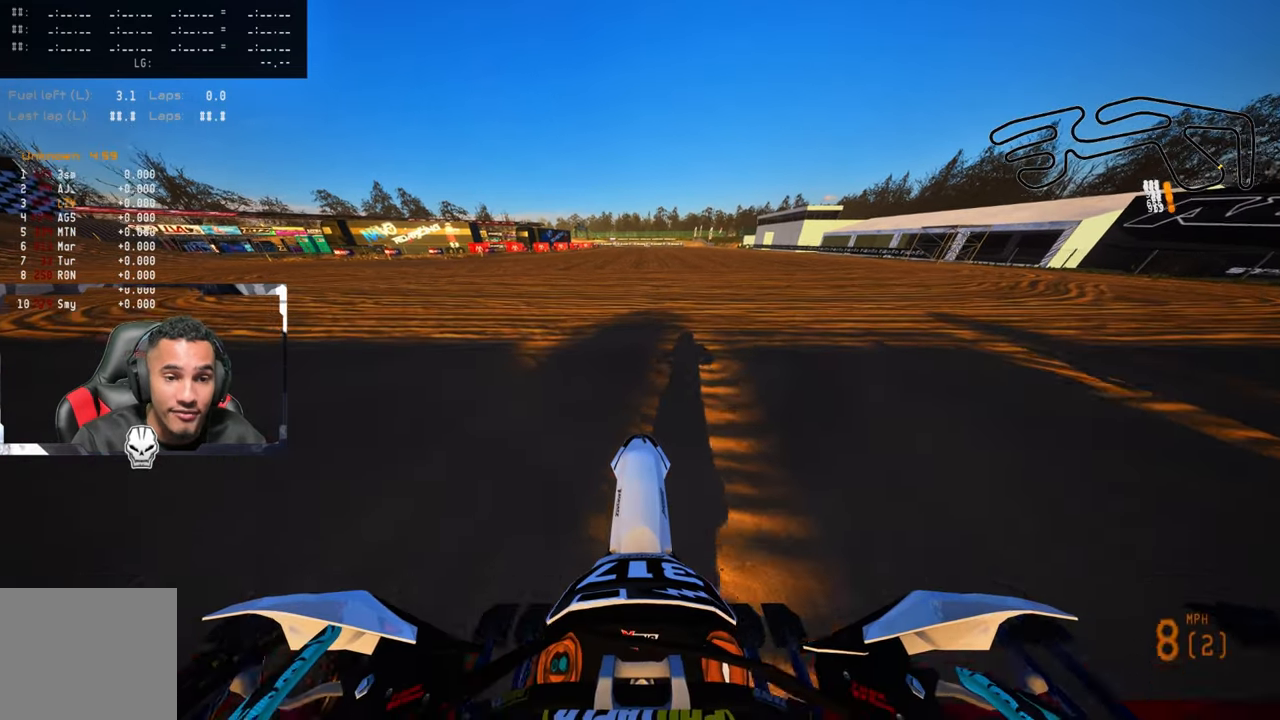
{"buttons": ["R2"], "left_stick": "center", "right_stick": "up", "events": []}
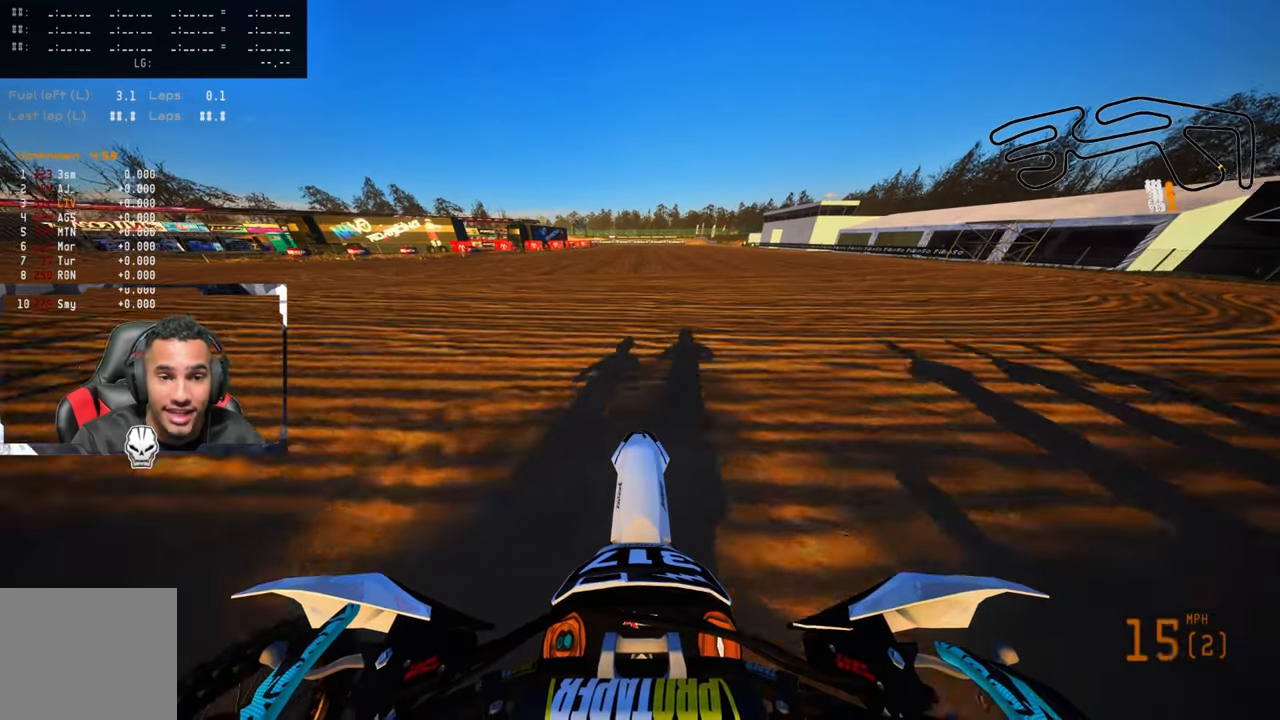
{"buttons": ["R2"], "left_stick": "center", "right_stick": "center", "events": [[100, "right_stick", "center"], [266, "CROSS", "down"], [366, "CROSS", "up"]]}
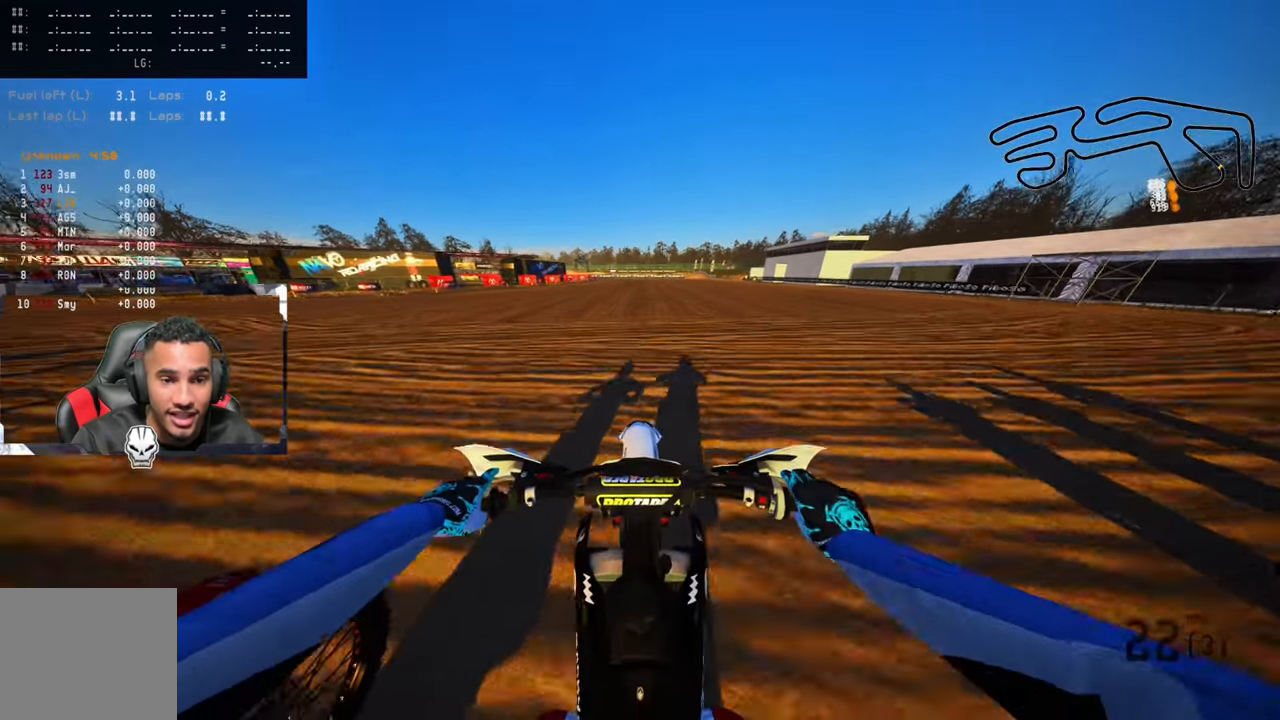
{"buttons": ["R2"], "left_stick": "center", "right_stick": "center", "events": []}
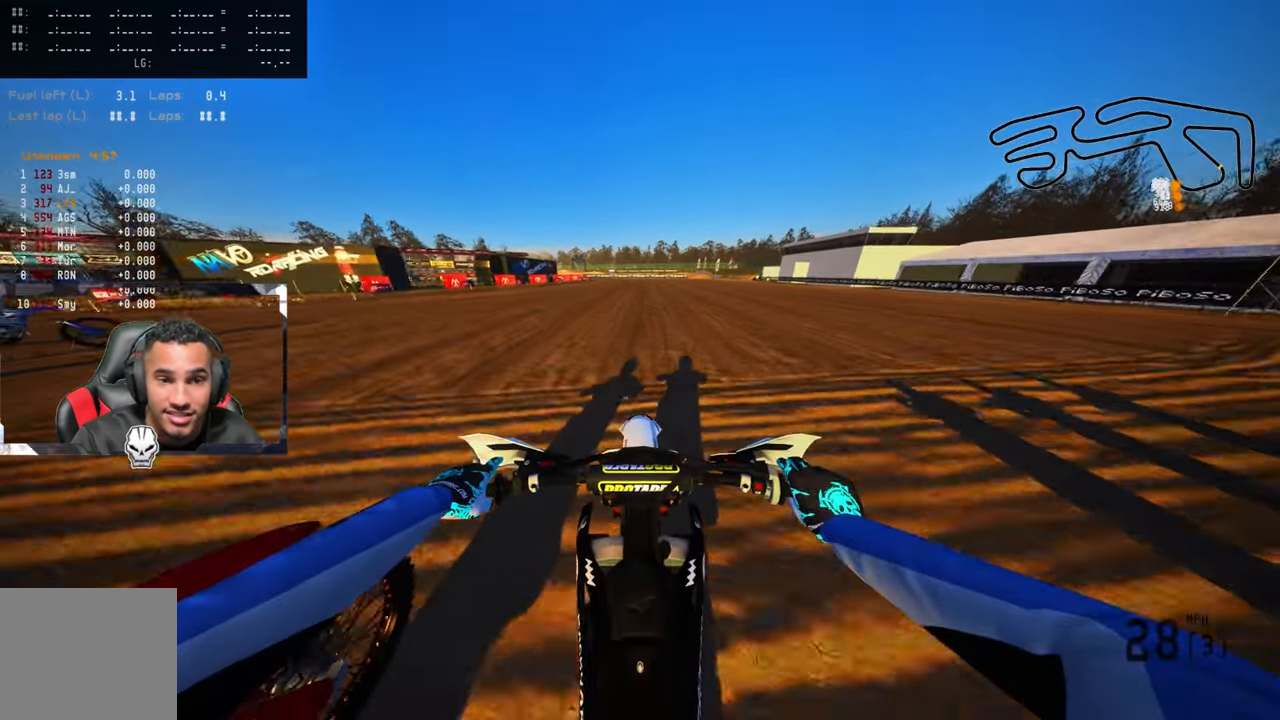
{"buttons": ["R2"], "left_stick": "center", "right_stick": "center", "events": []}
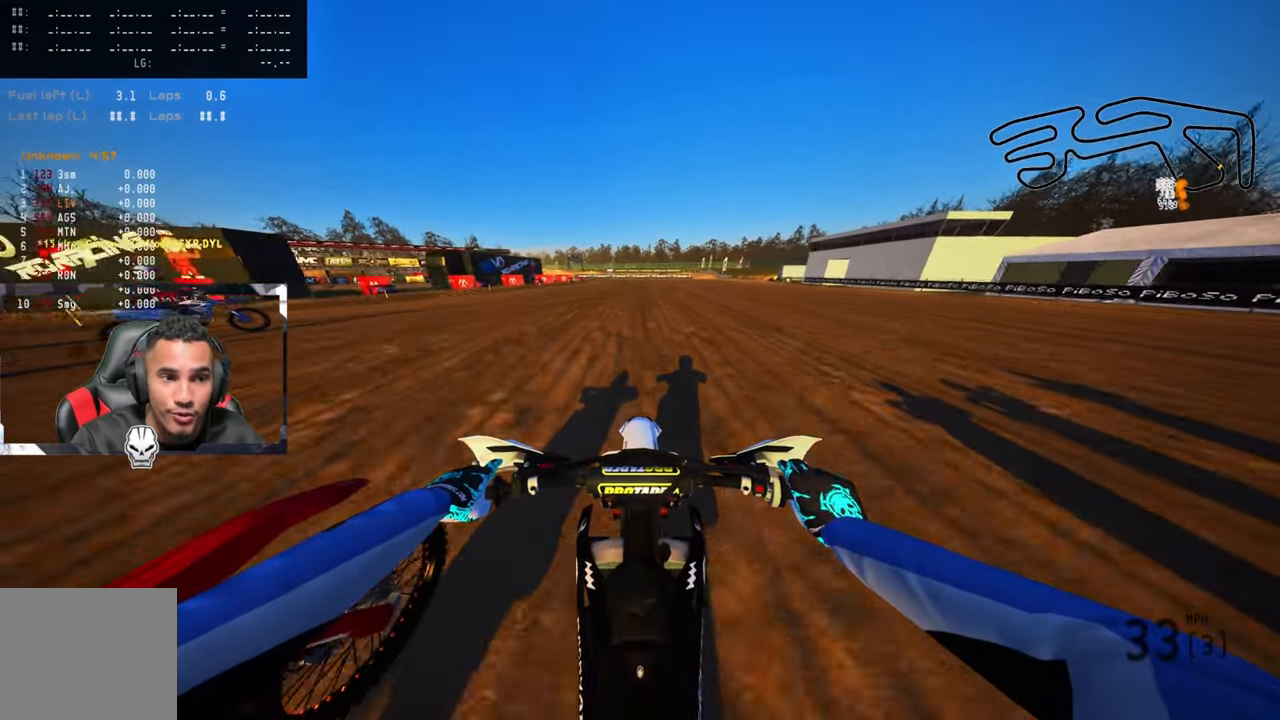
{"buttons": ["R2"], "left_stick": "center", "right_stick": "down", "events": [[116, "right_stick", "down"]]}
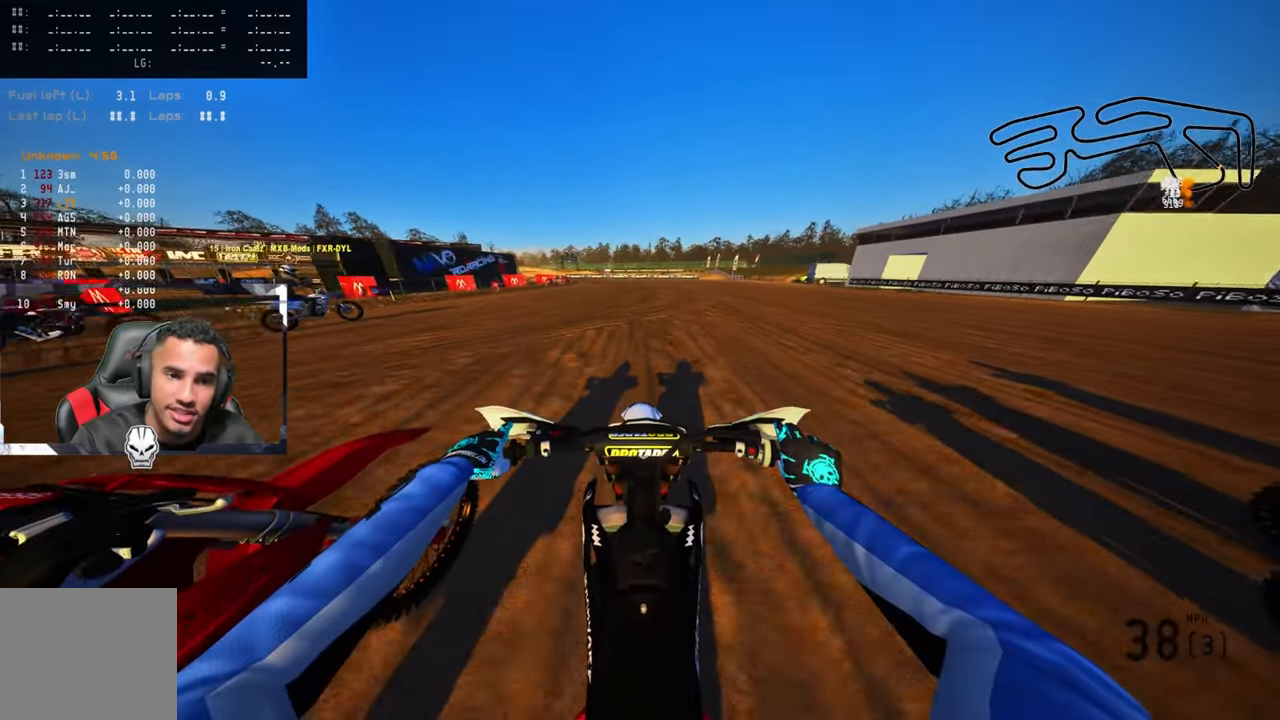
{"buttons": ["R2"], "left_stick": "up-left", "right_stick": "down", "events": [[433, "left_stick", "up-left"]]}